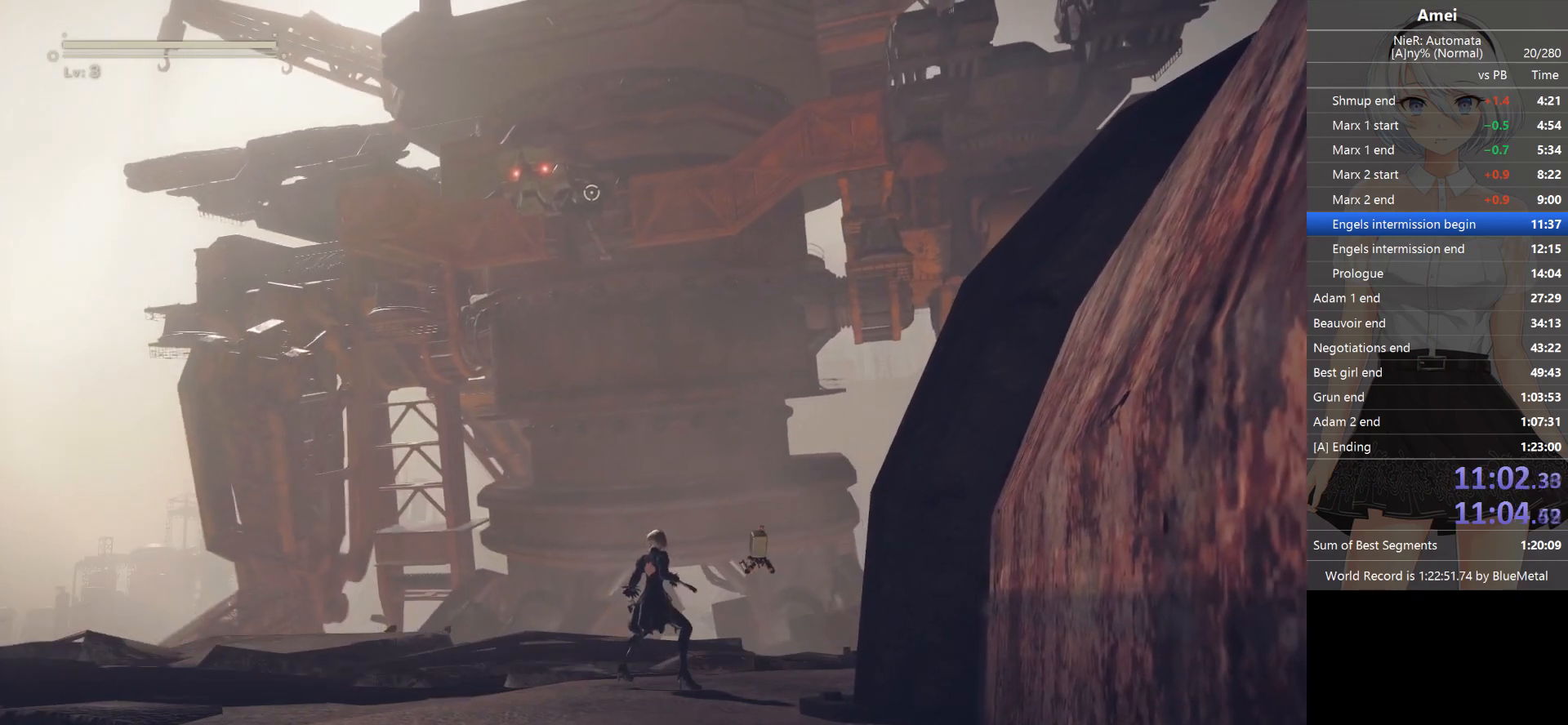
Gameplay with a controller (Xbox layout); each line is a JSON object with the inputs held at the frame after it. "events" lists button and stick changes between this image and that frame as [ms after this image, input, new state], when the widget could be followed in between.
{"buttons": [], "left_stick": "down", "right_stick": "down-right", "events": [[234, "left_stick", "down"], [300, "right_stick", "down-right"]]}
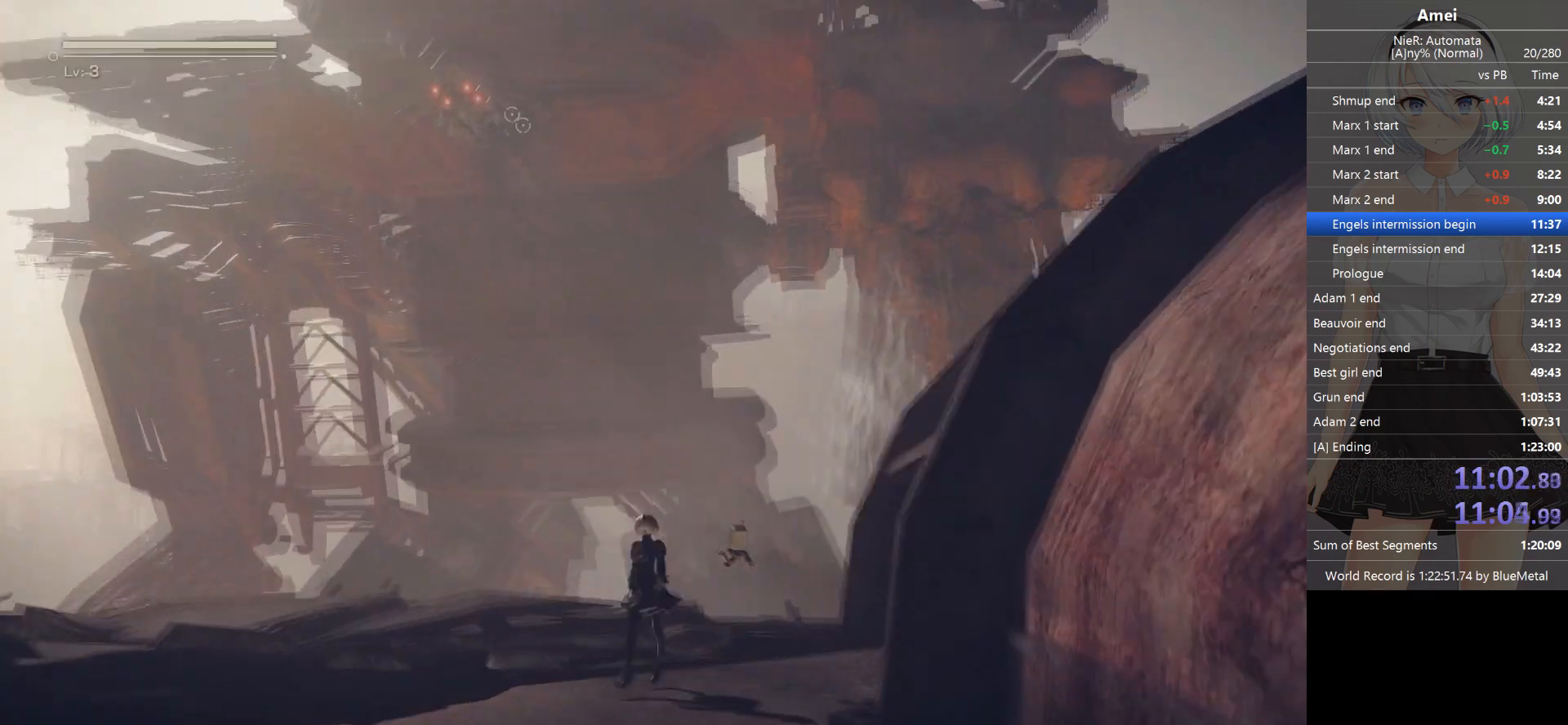
{"buttons": [], "left_stick": "down", "right_stick": "center", "events": [[300, "right_stick", "center"]]}
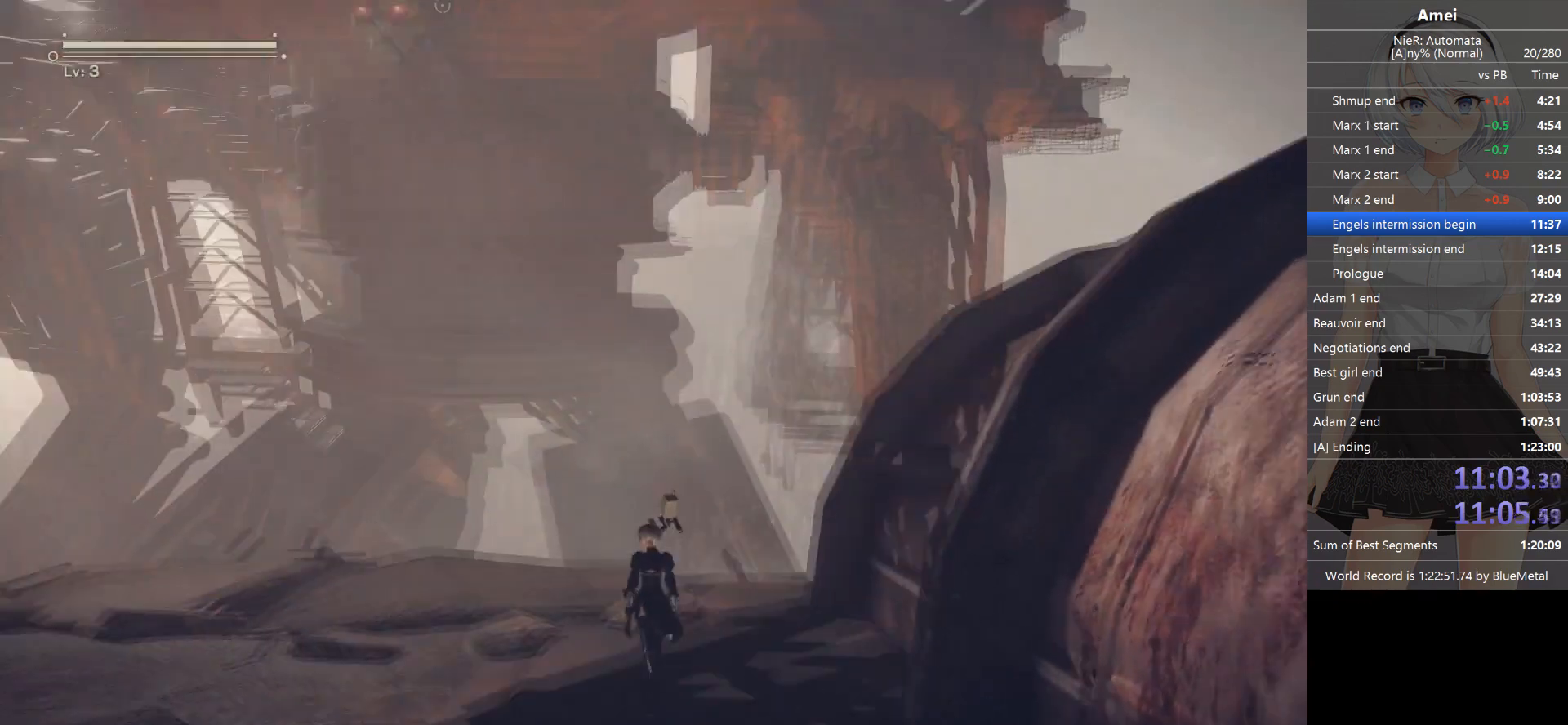
{"buttons": [], "left_stick": "down", "right_stick": "down-right", "events": [[367, "right_stick", "down-right"]]}
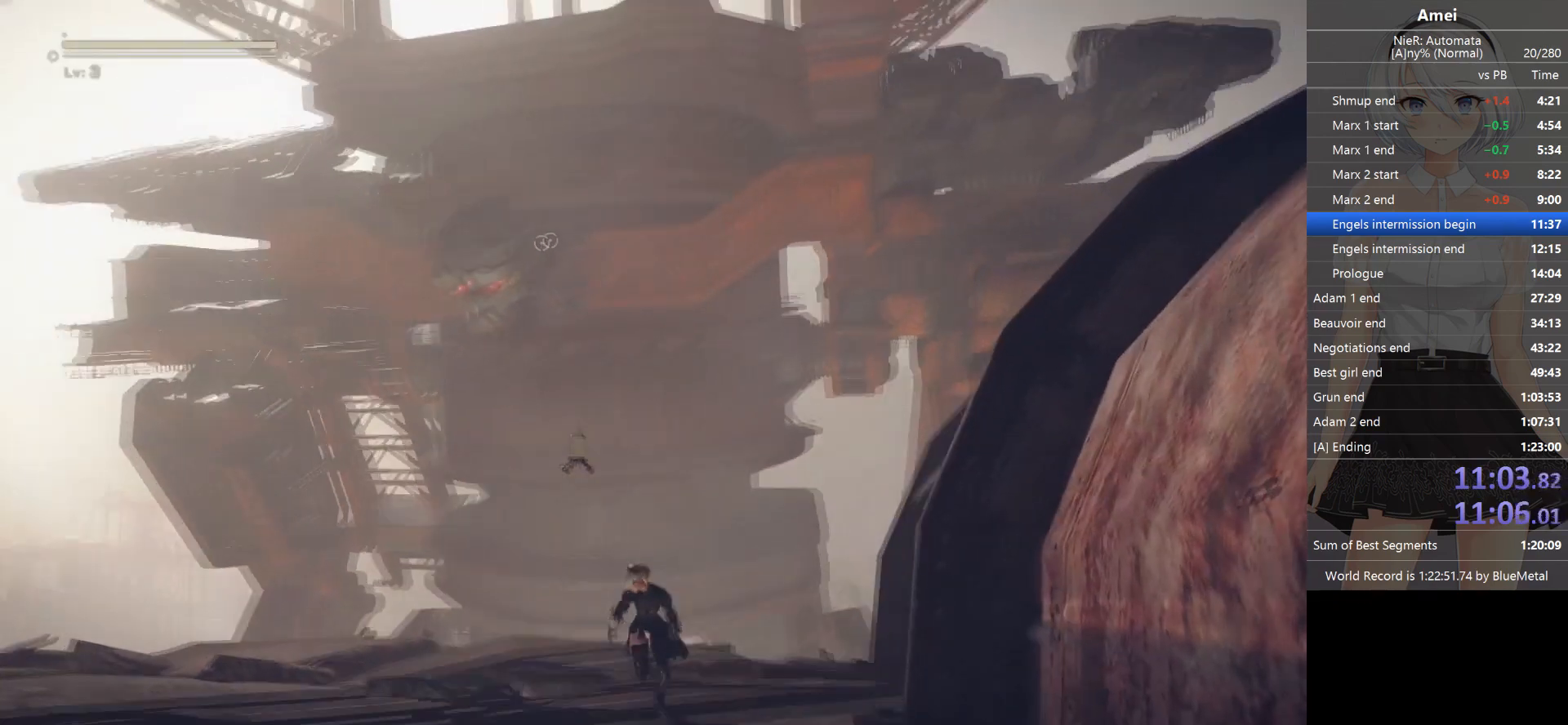
{"buttons": [], "left_stick": "down", "right_stick": "down", "events": [[367, "right_stick", "down"]]}
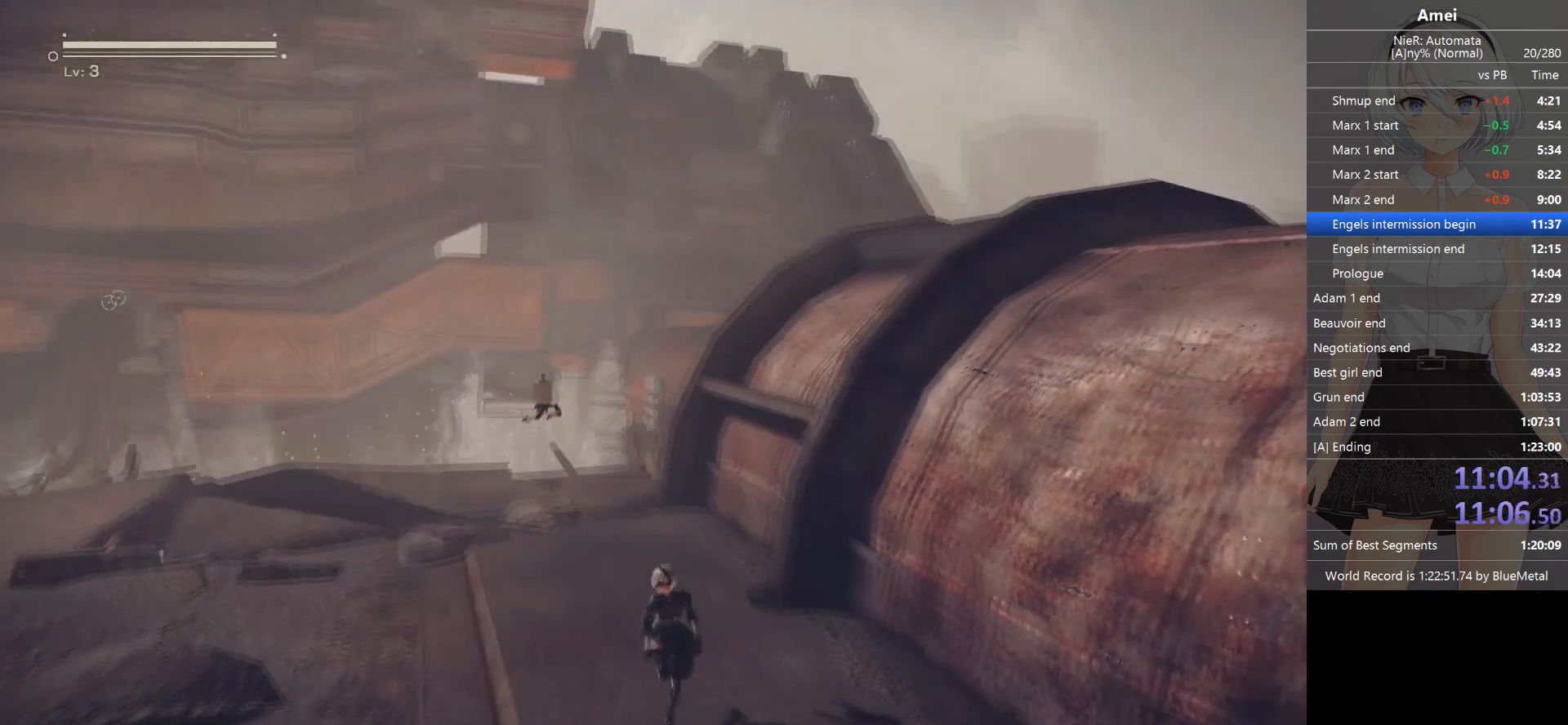
{"buttons": [], "left_stick": "down", "right_stick": "center", "events": [[434, "right_stick", "center"]]}
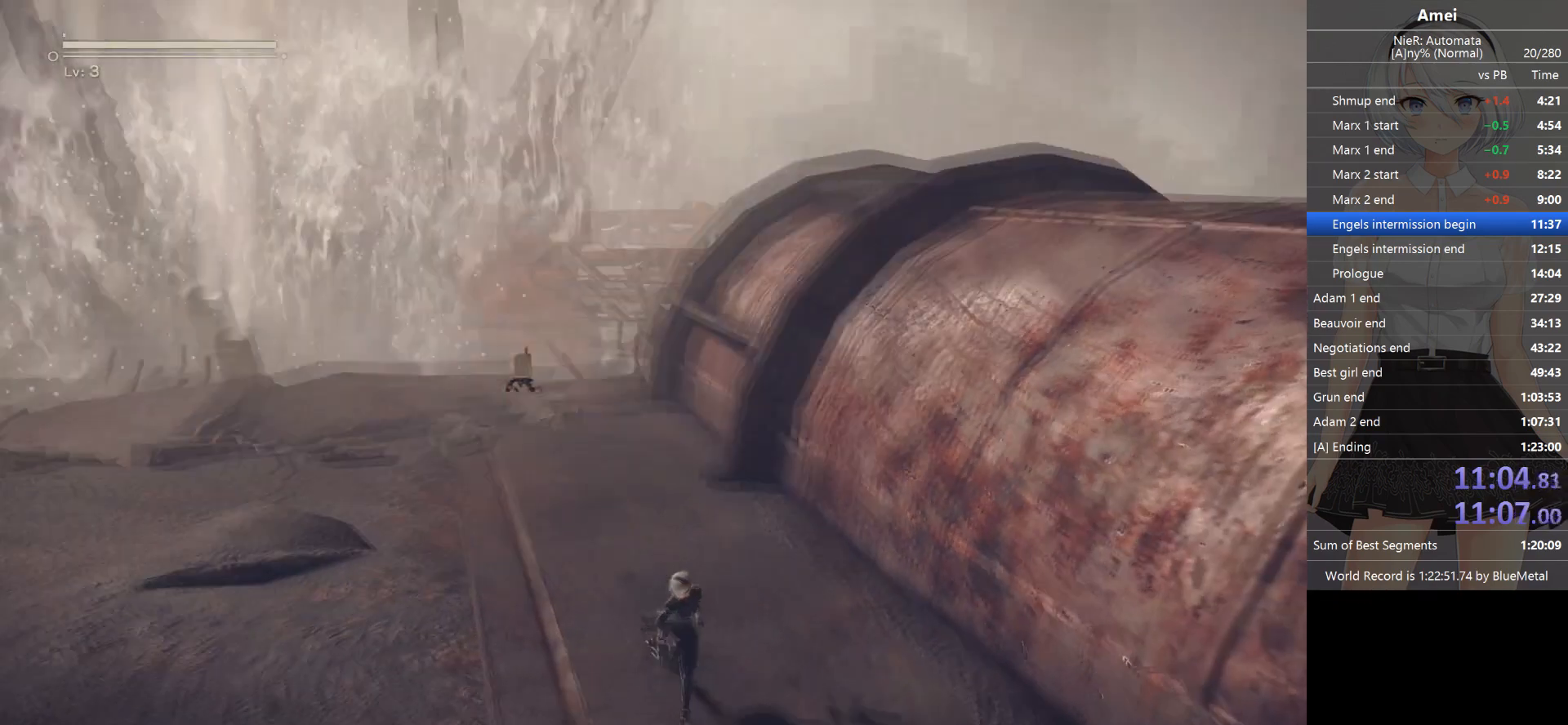
{"buttons": [], "left_stick": "down", "right_stick": "center", "events": []}
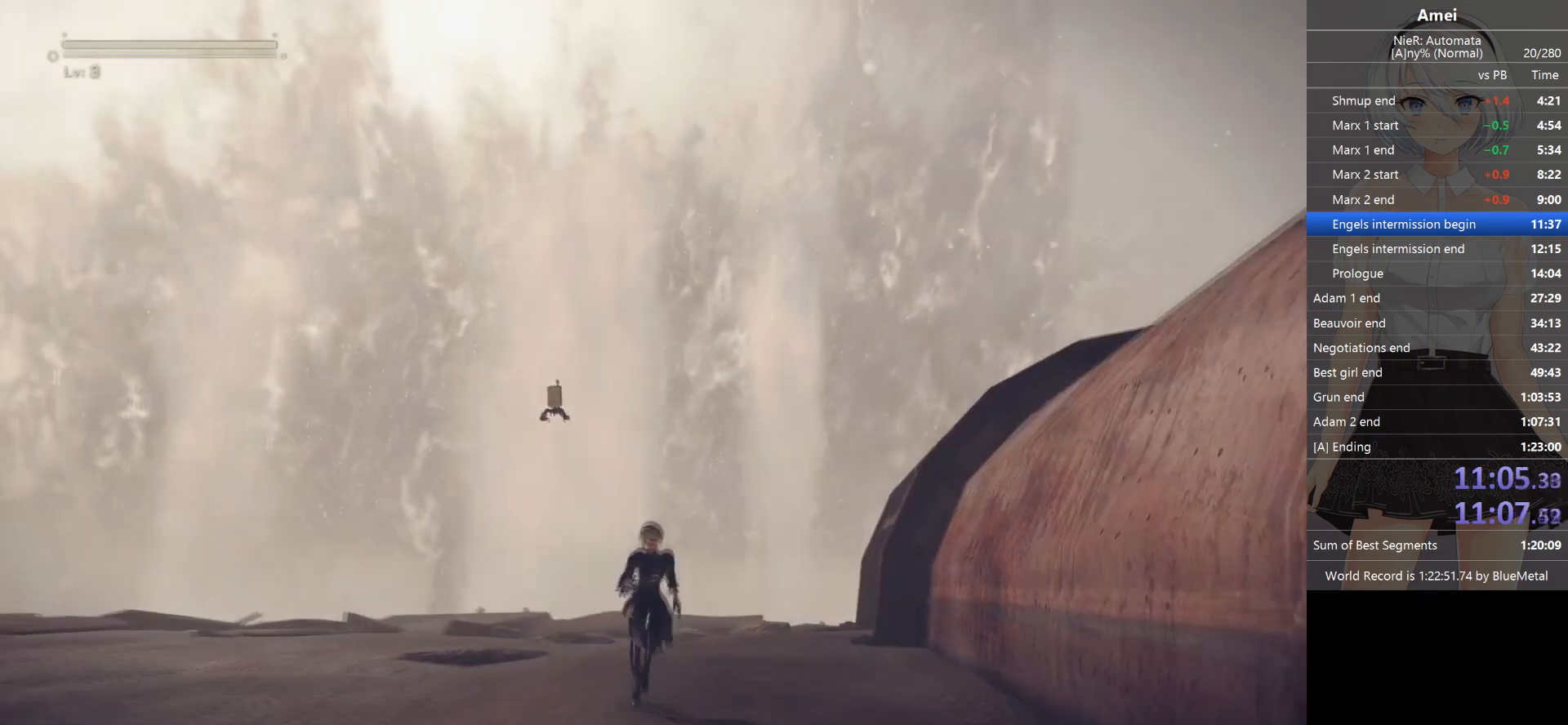
{"buttons": [], "left_stick": "down", "right_stick": "center", "events": []}
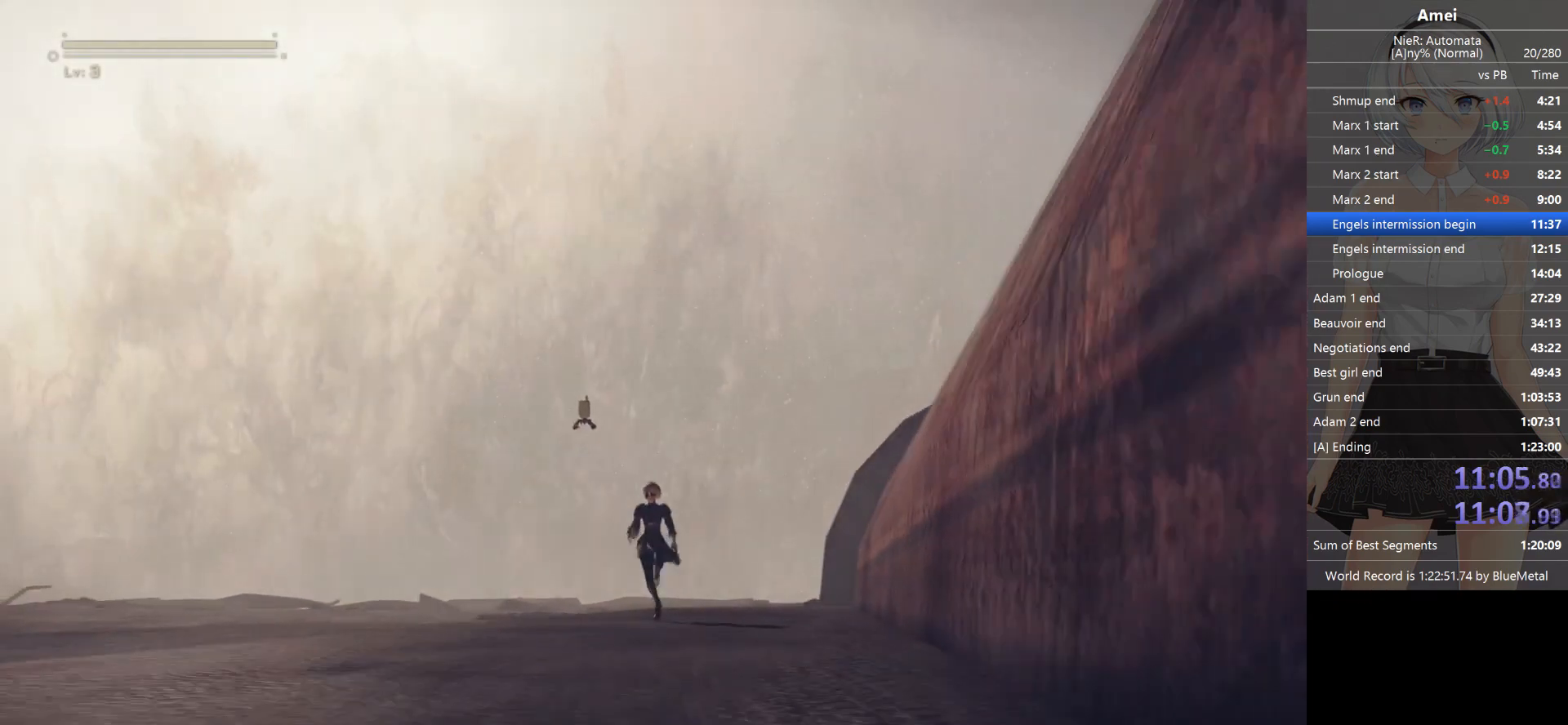
{"buttons": [], "left_stick": "down", "right_stick": "center", "events": []}
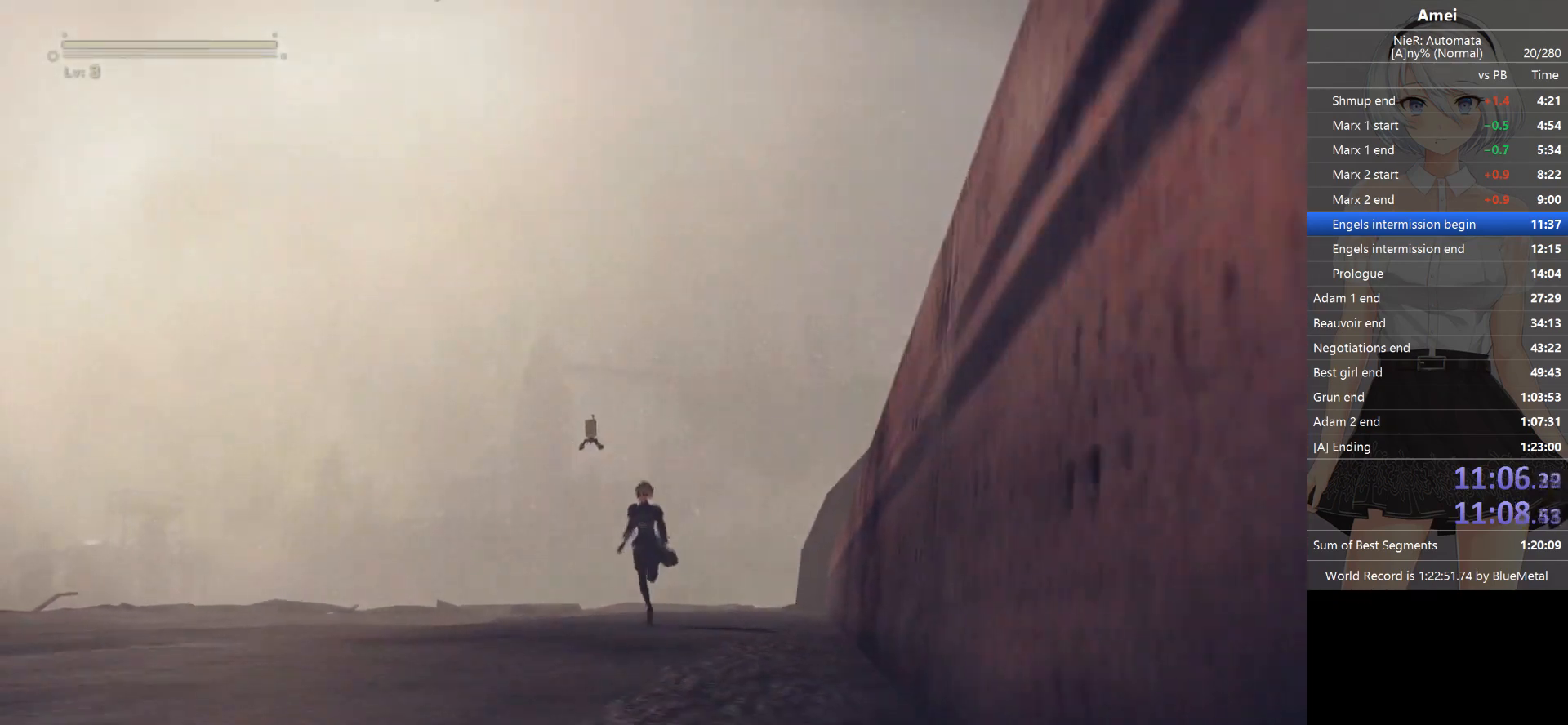
{"buttons": [], "left_stick": "down", "right_stick": "center", "events": []}
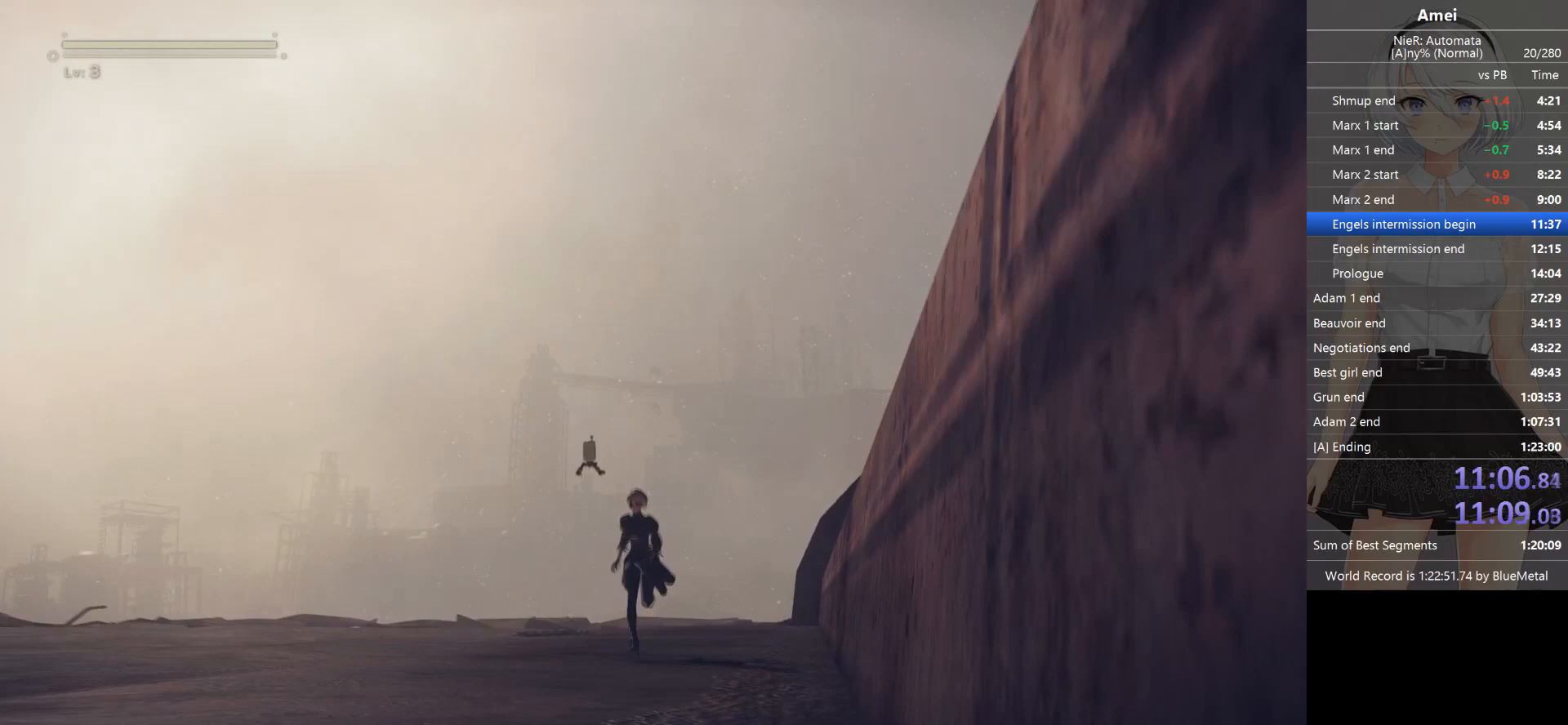
{"buttons": [], "left_stick": "down", "right_stick": "center", "events": []}
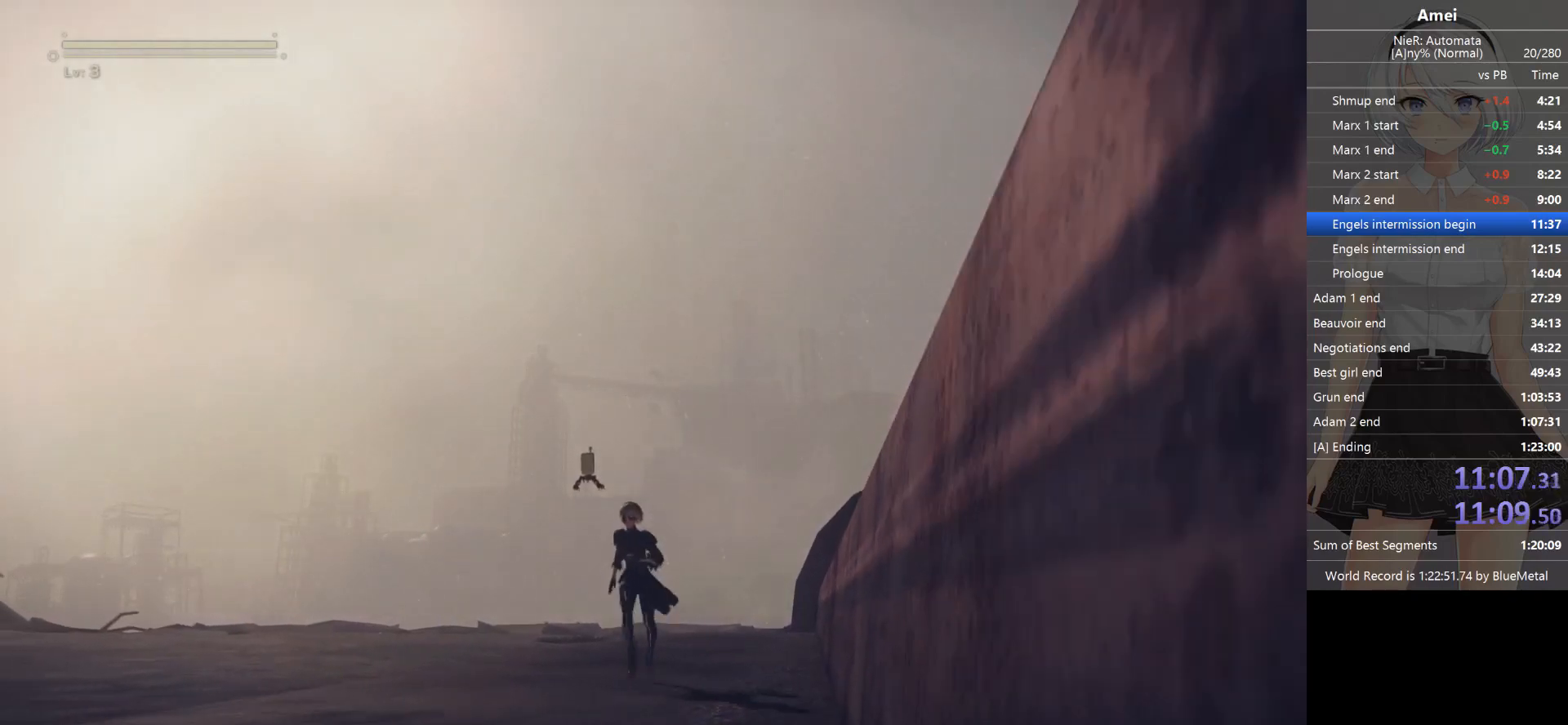
{"buttons": [], "left_stick": "down", "right_stick": "down", "events": [[234, "right_stick", "down"]]}
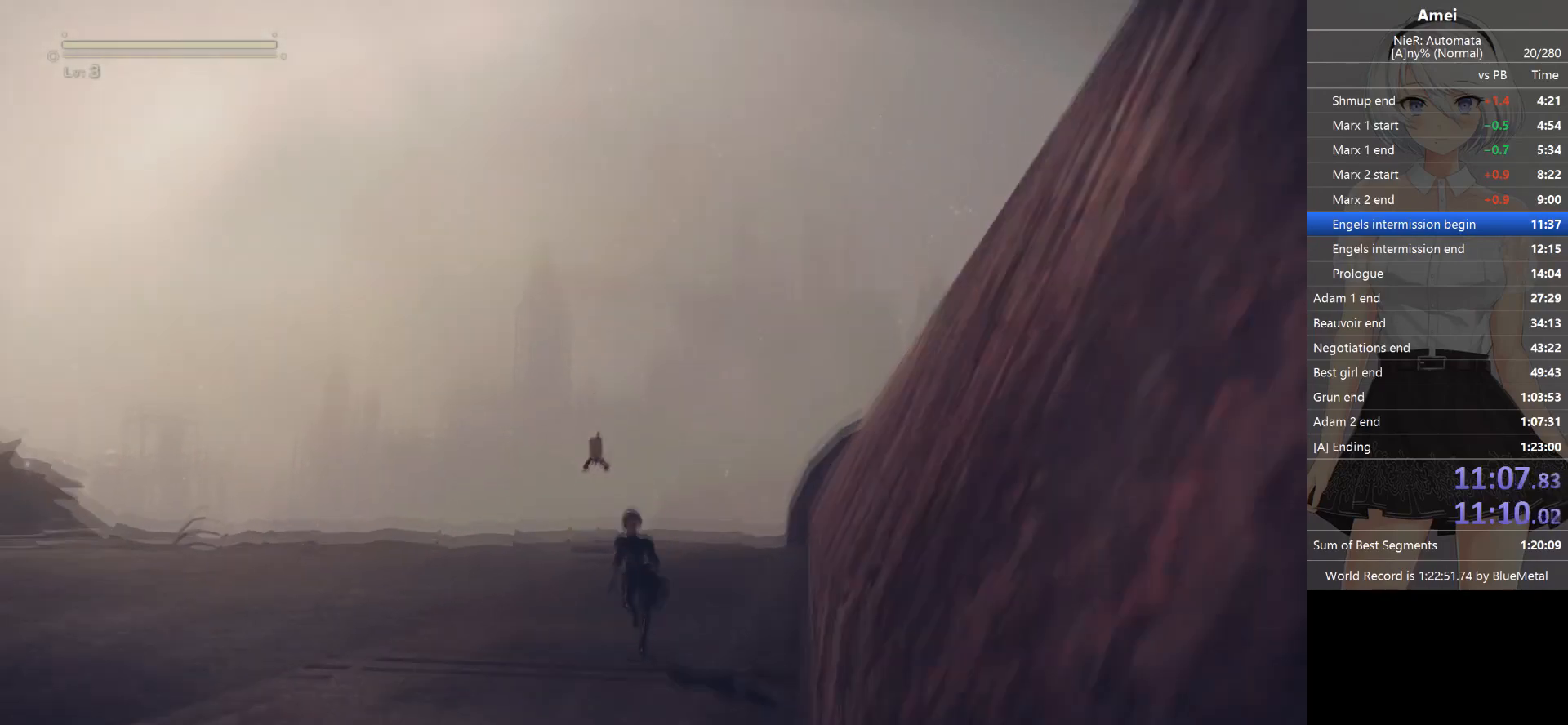
{"buttons": [], "left_stick": "down", "right_stick": "down", "events": []}
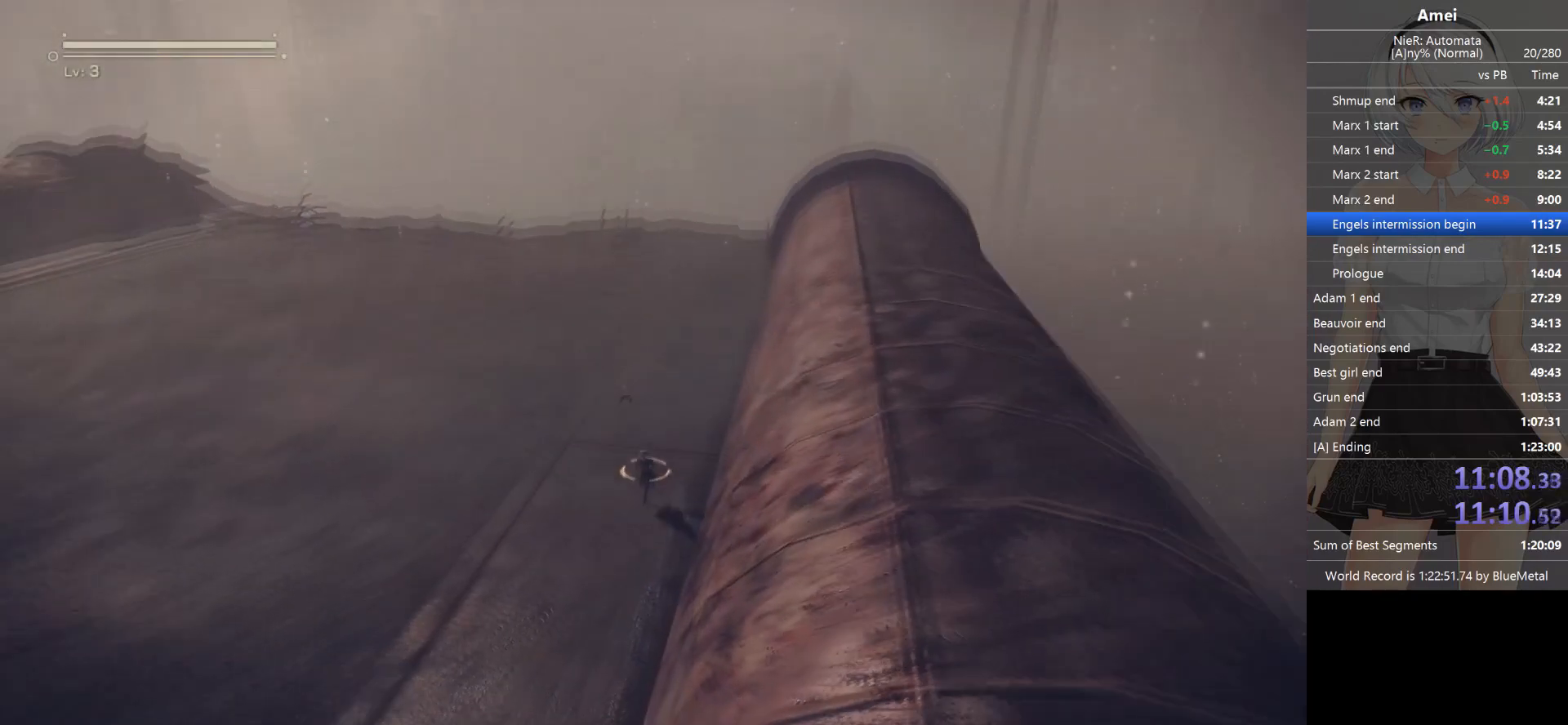
{"buttons": [], "left_stick": "down", "right_stick": "down", "events": []}
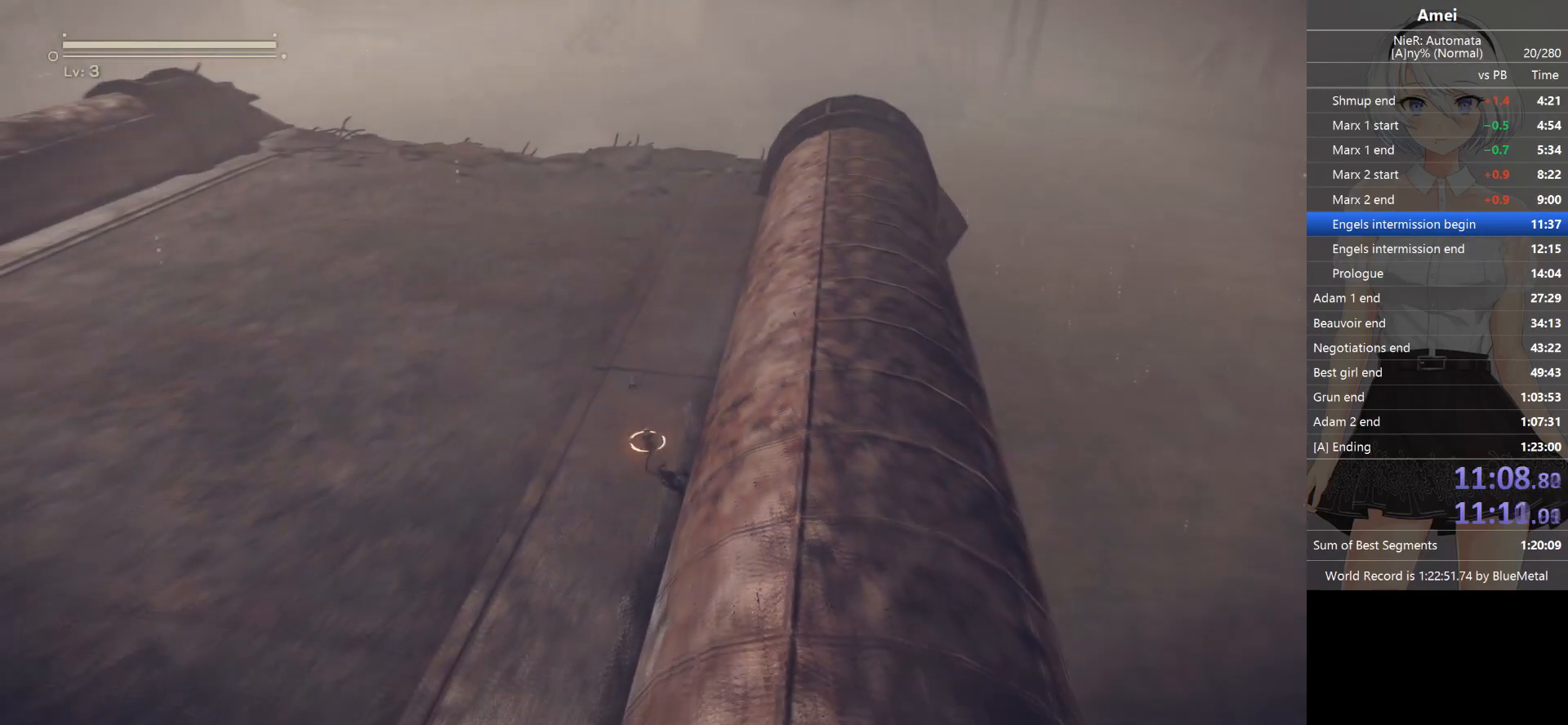
{"buttons": [], "left_stick": "down", "right_stick": "down", "events": []}
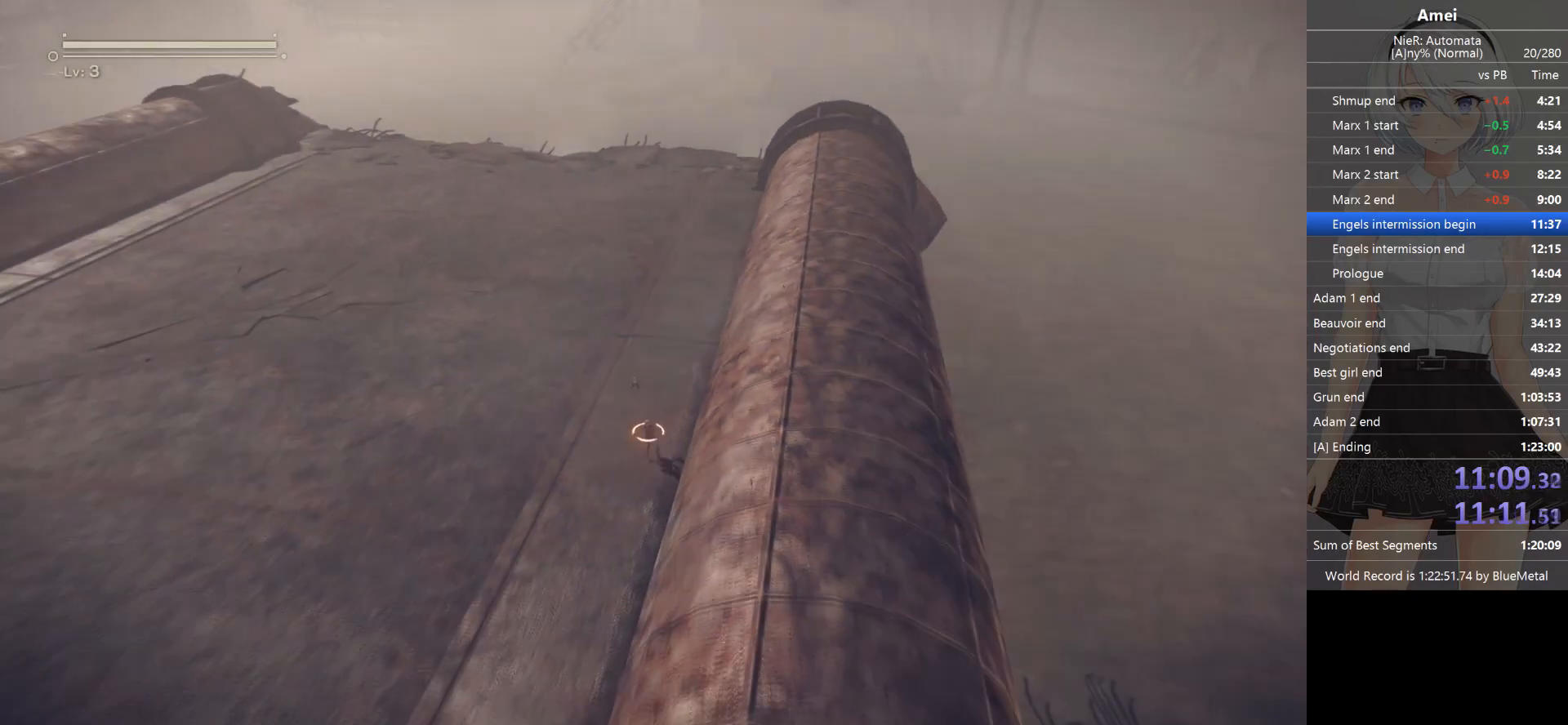
{"buttons": [], "left_stick": "down", "right_stick": "down", "events": []}
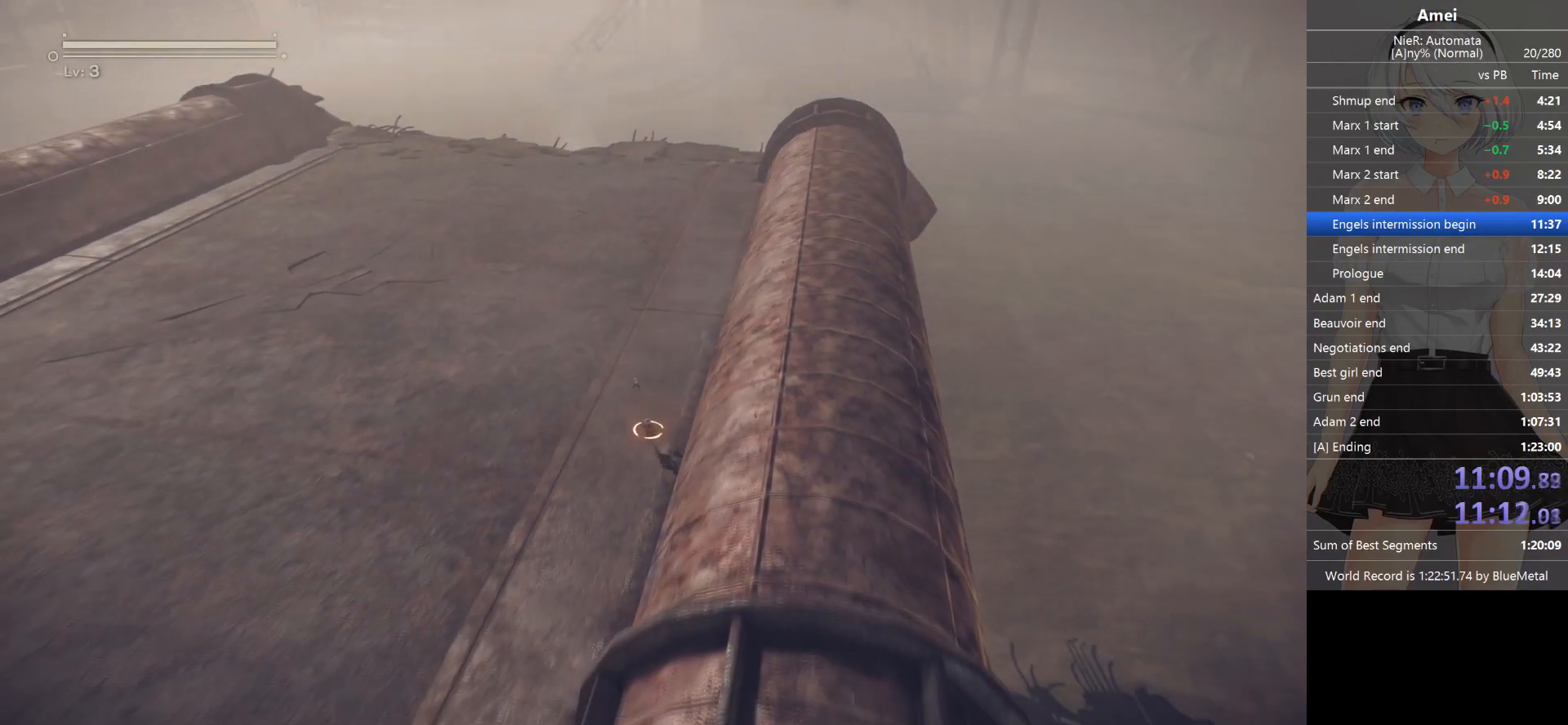
{"buttons": [], "left_stick": "down", "right_stick": "down", "events": []}
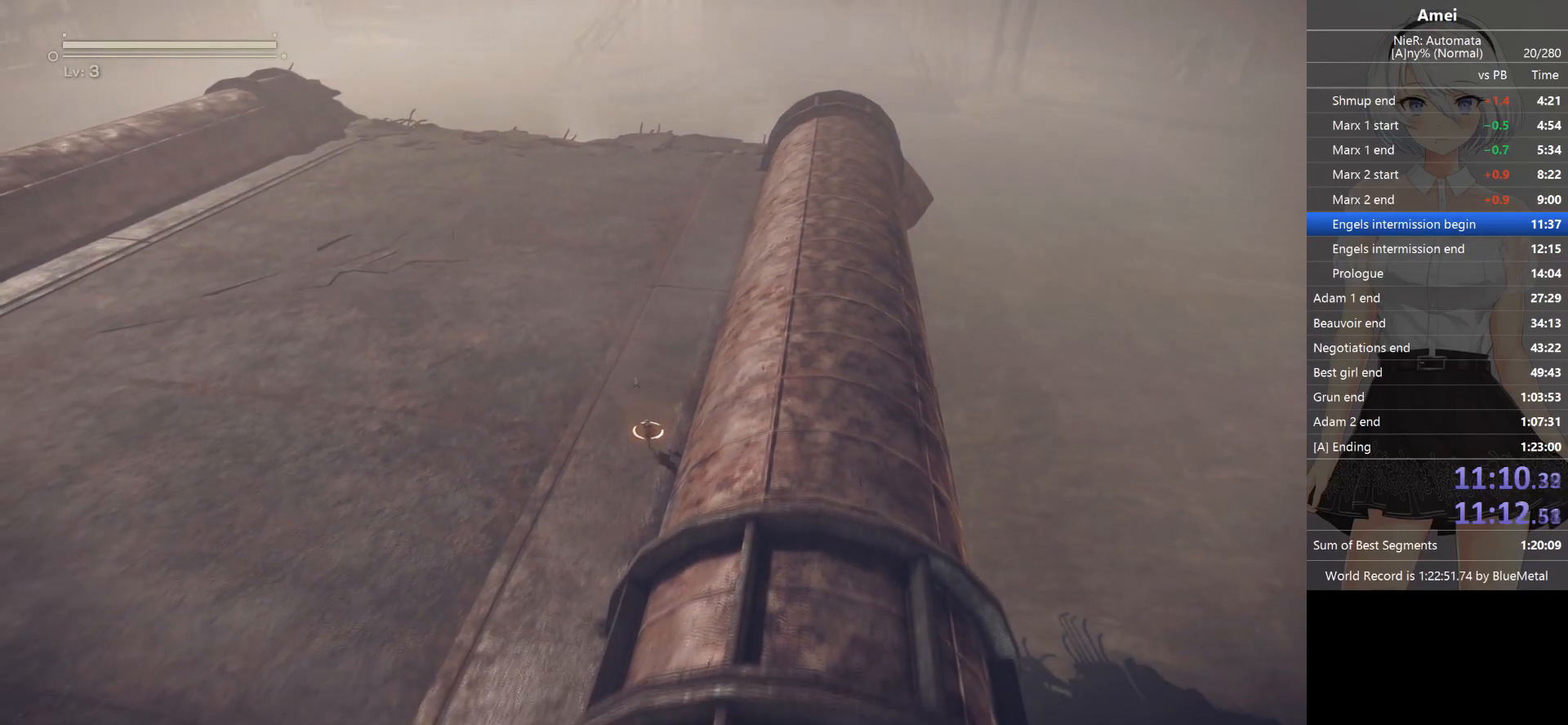
{"buttons": [], "left_stick": "down-left", "right_stick": "down", "events": [[300, "left_stick", "down-left"]]}
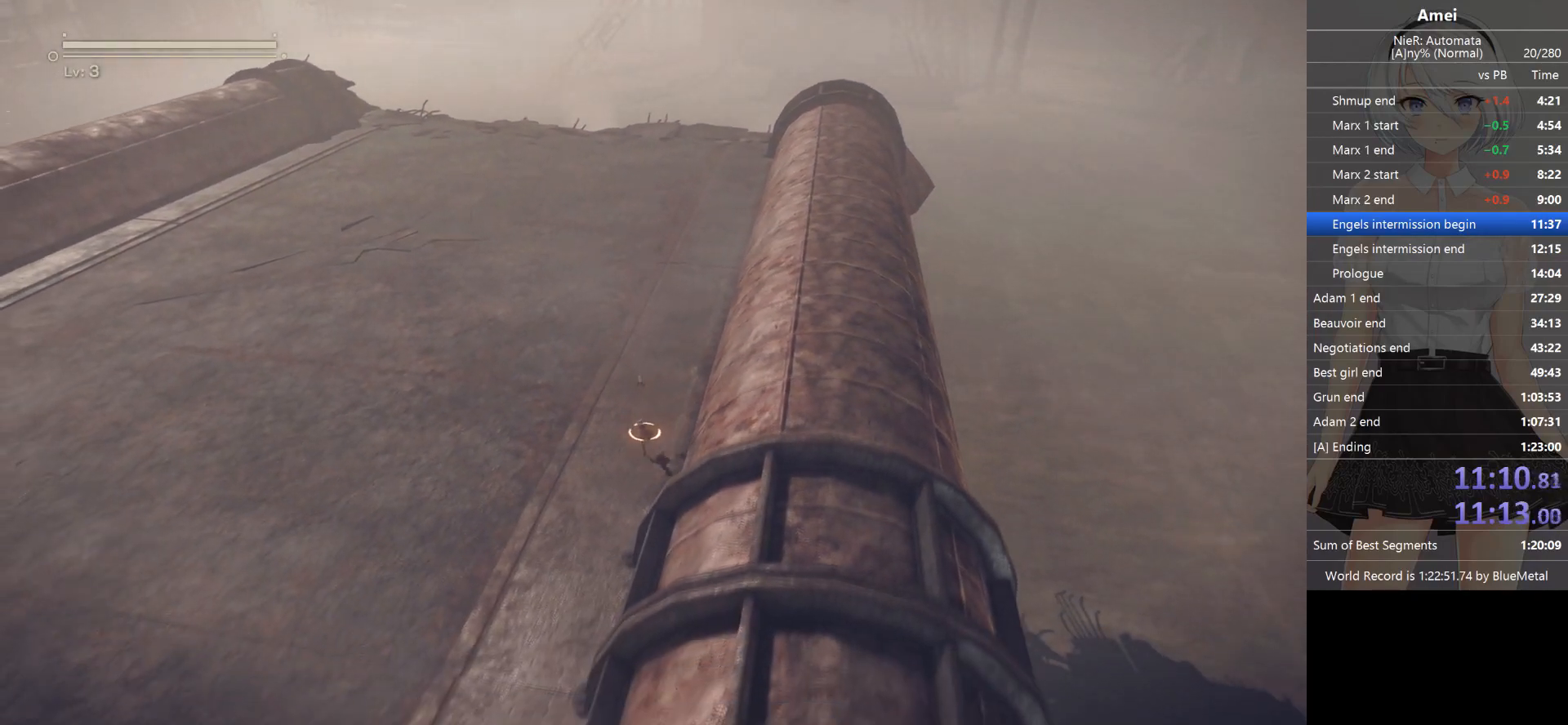
{"buttons": [], "left_stick": "left", "right_stick": "center", "events": [[300, "right_stick", "center"], [400, "left_stick", "left"]]}
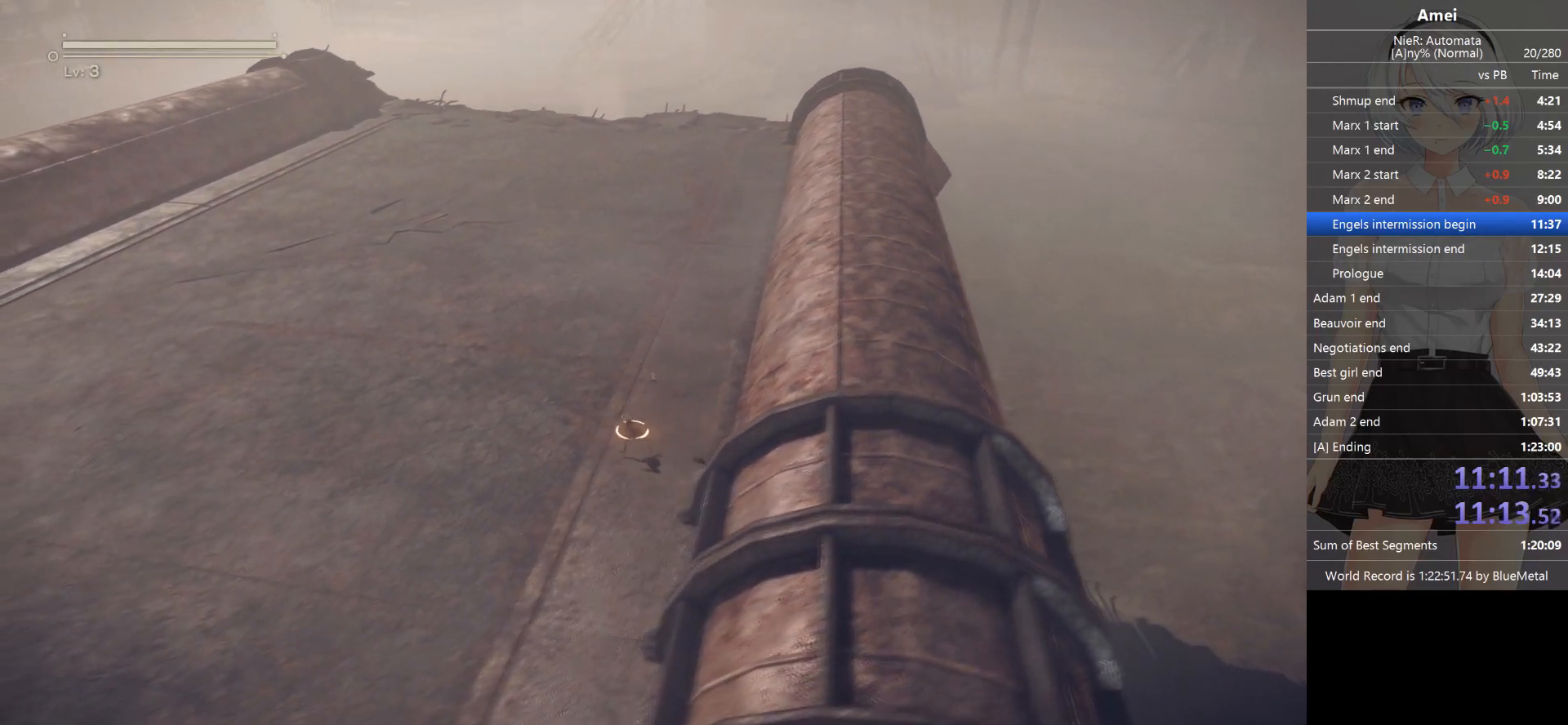
{"buttons": [], "left_stick": "left", "right_stick": "center", "events": []}
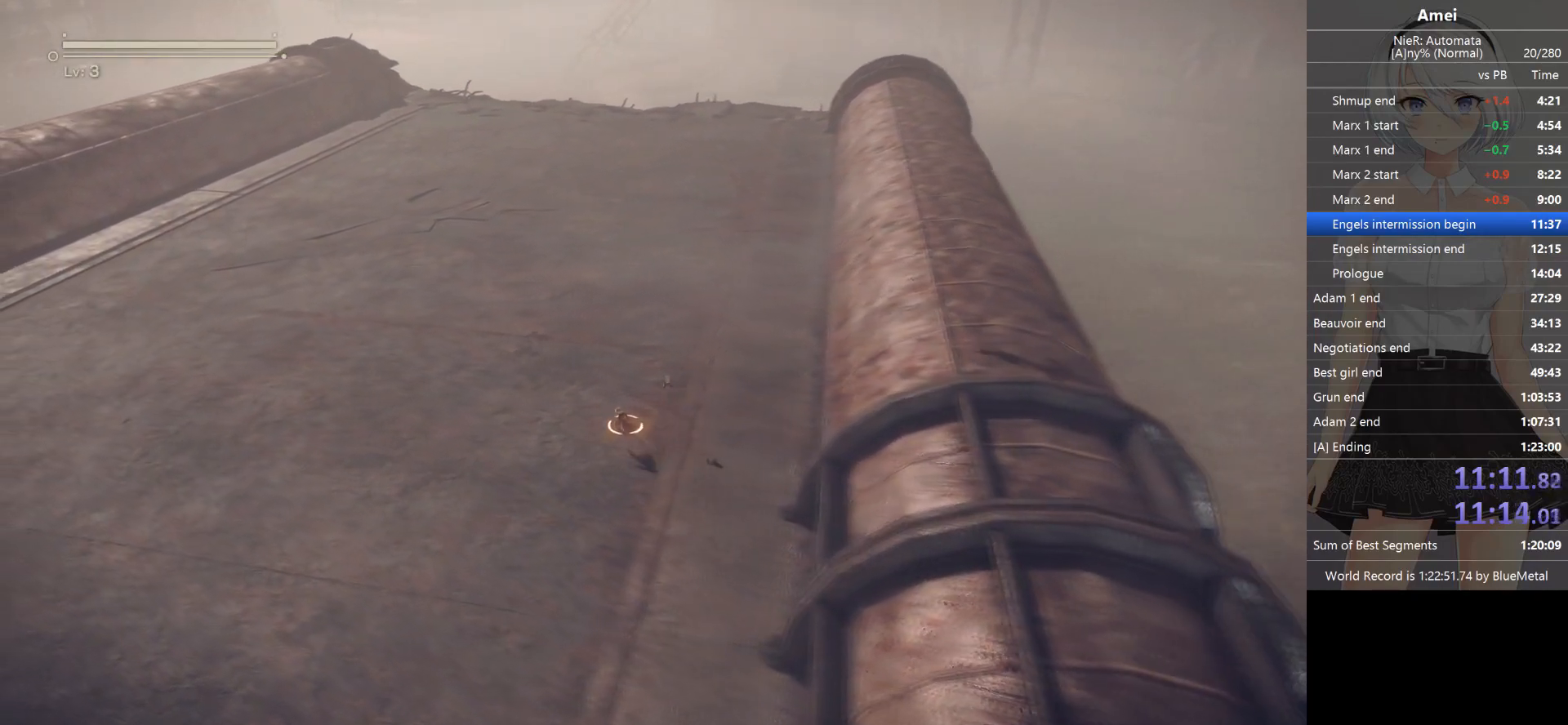
{"buttons": [], "left_stick": "left", "right_stick": "center", "events": []}
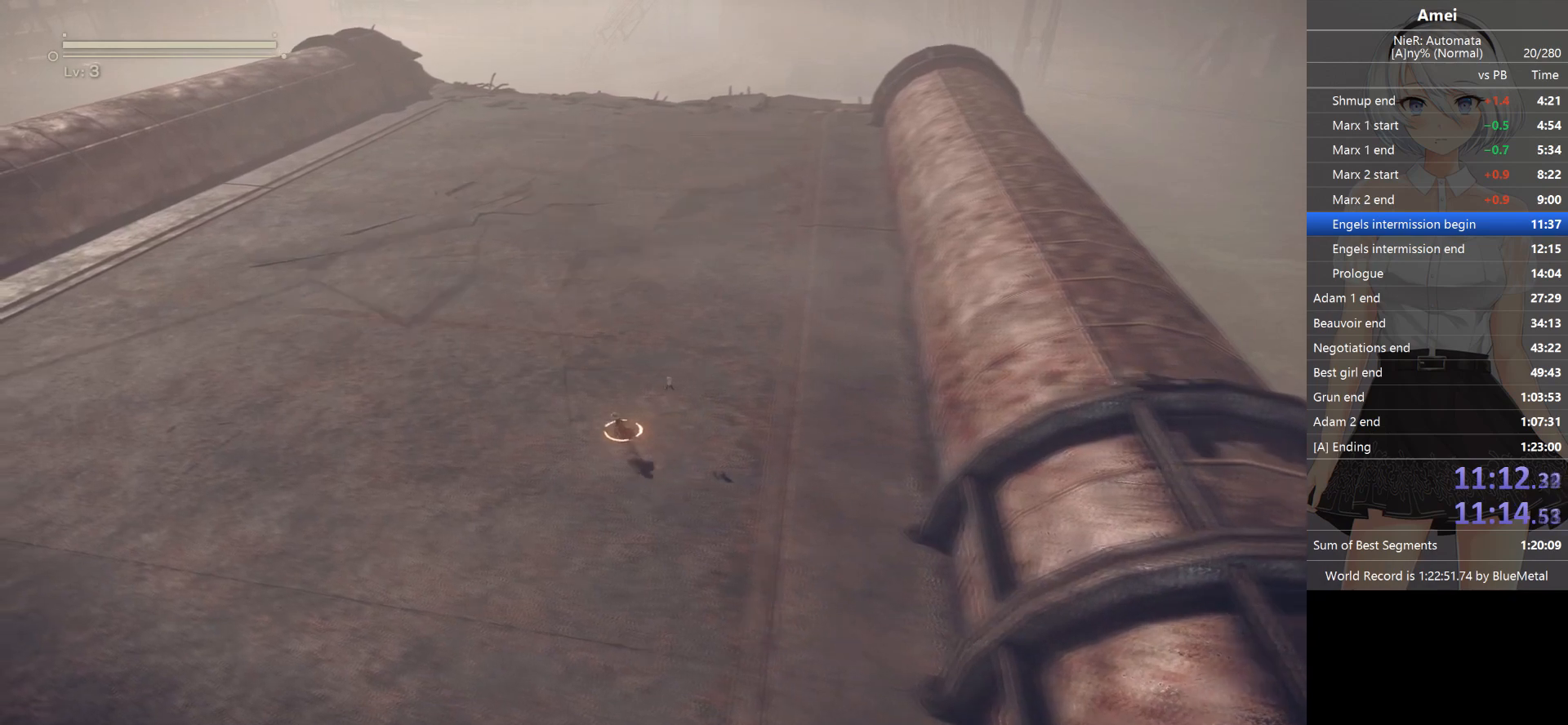
{"buttons": [], "left_stick": "left", "right_stick": "center", "events": []}
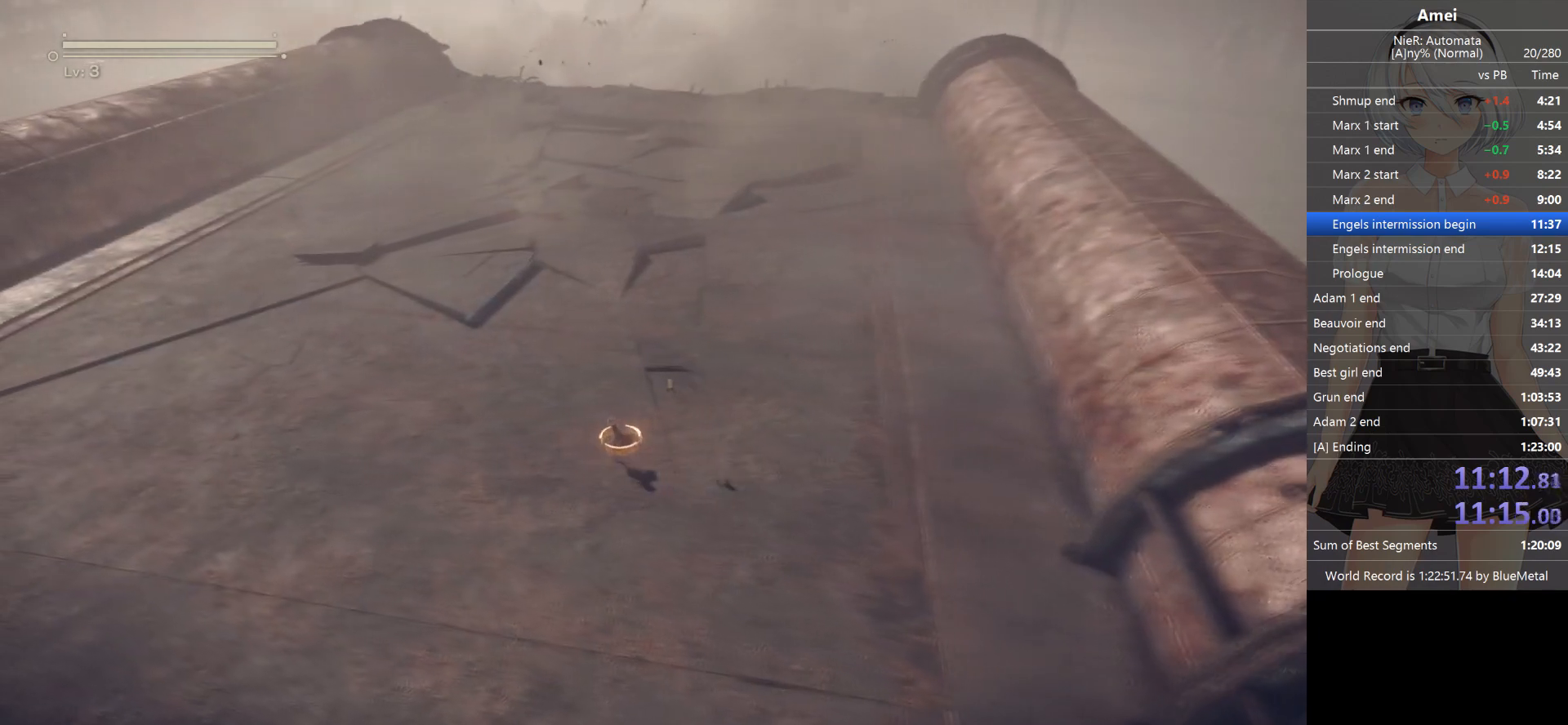
{"buttons": [], "left_stick": "left", "right_stick": "center", "events": []}
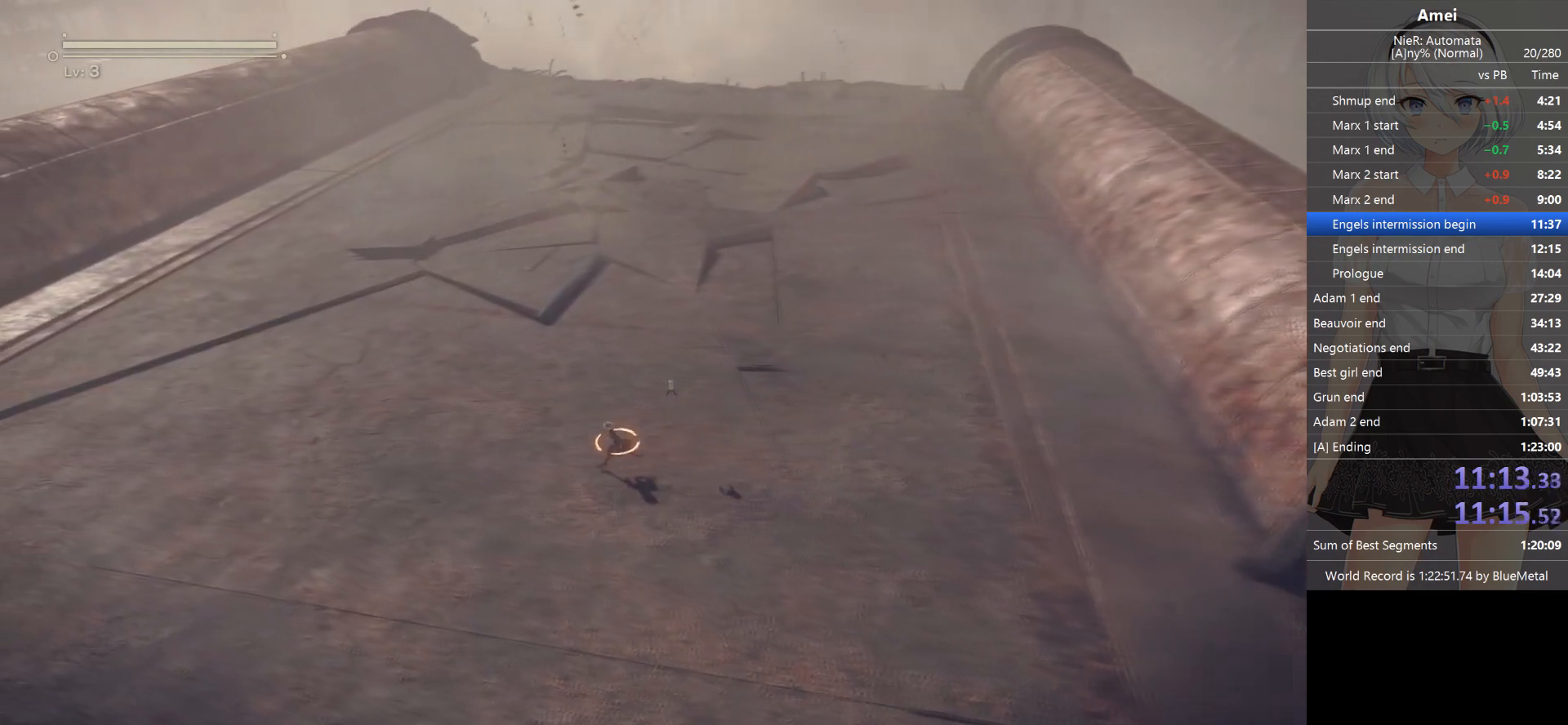
{"buttons": [], "left_stick": "left", "right_stick": "center", "events": []}
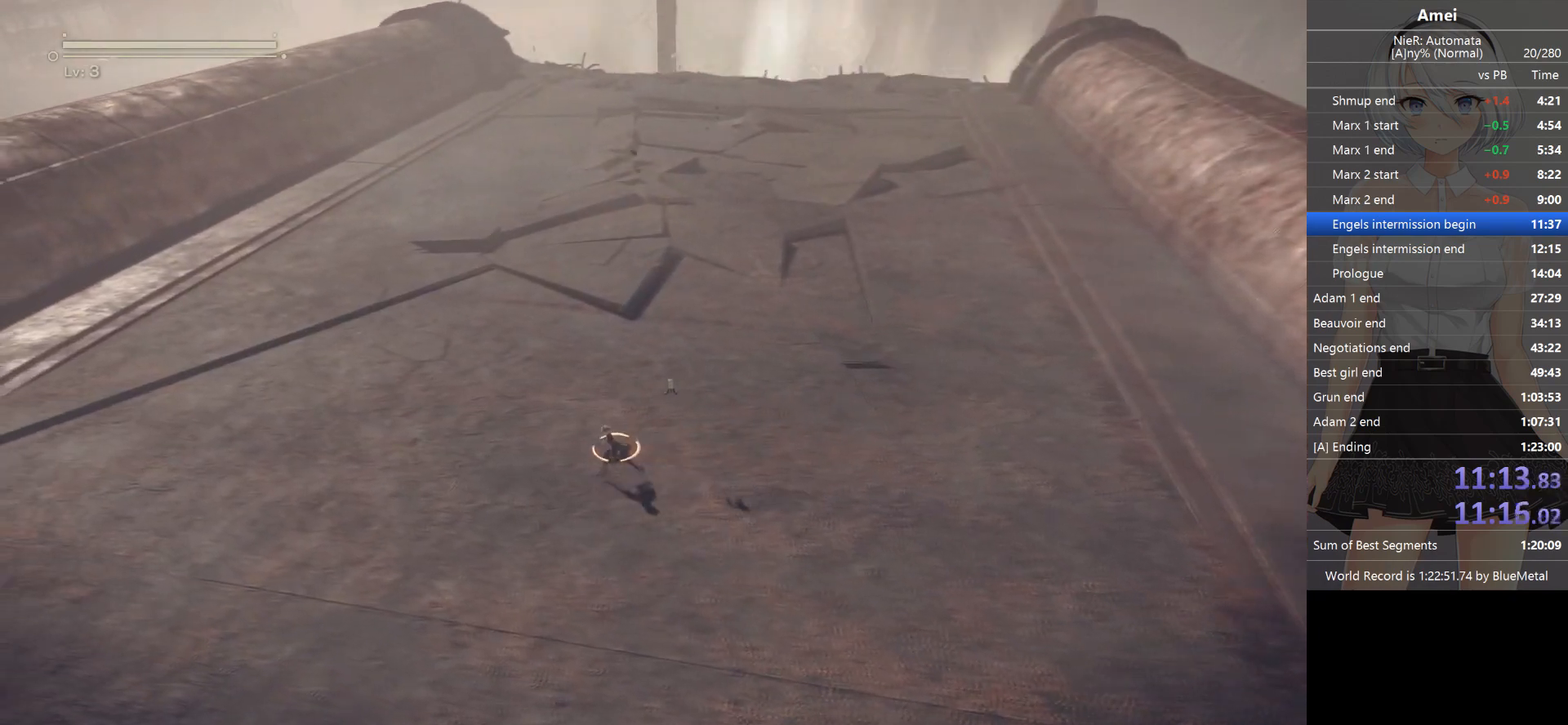
{"buttons": [], "left_stick": "up-right", "right_stick": "center", "events": [[200, "left_stick", "up-right"]]}
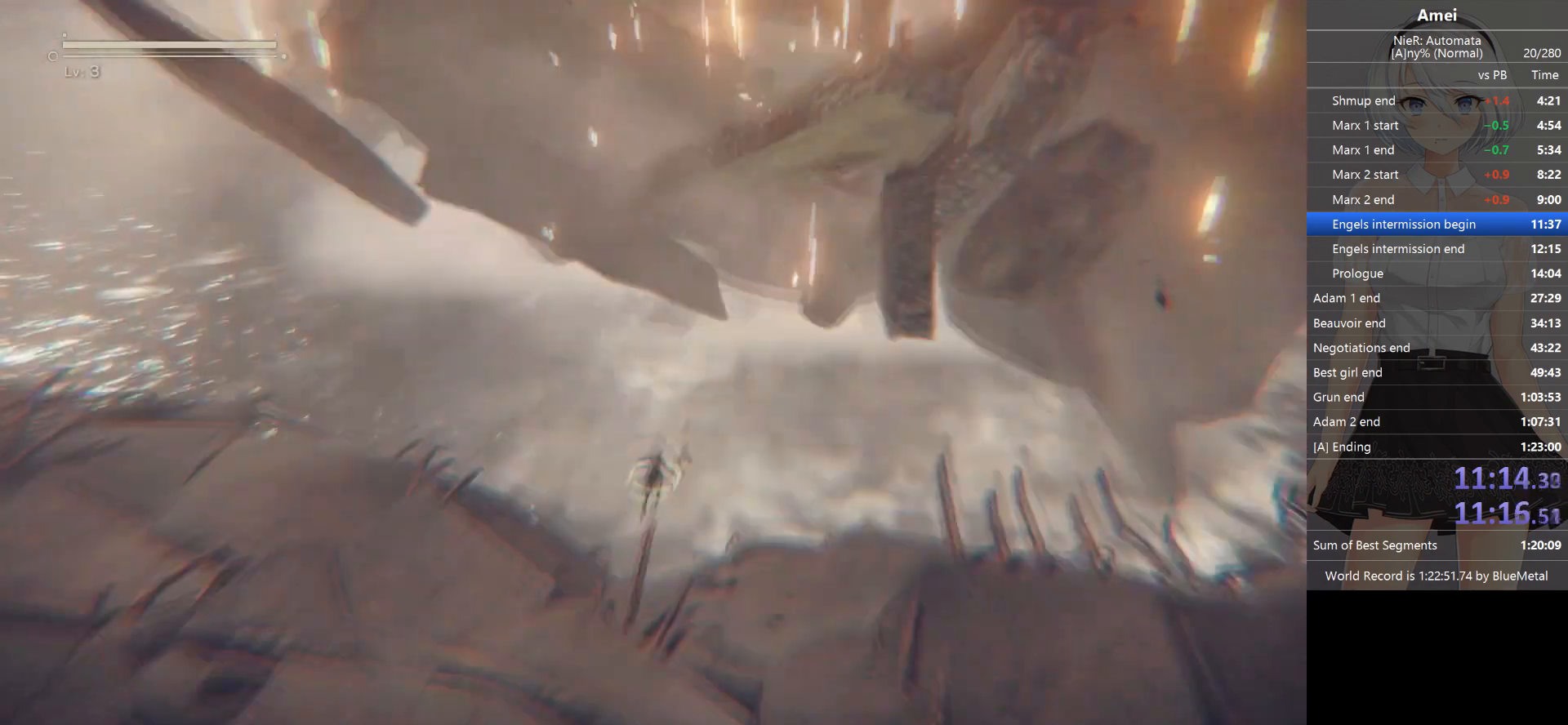
{"buttons": [], "left_stick": "up", "right_stick": "center", "events": [[334, "left_stick", "up"]]}
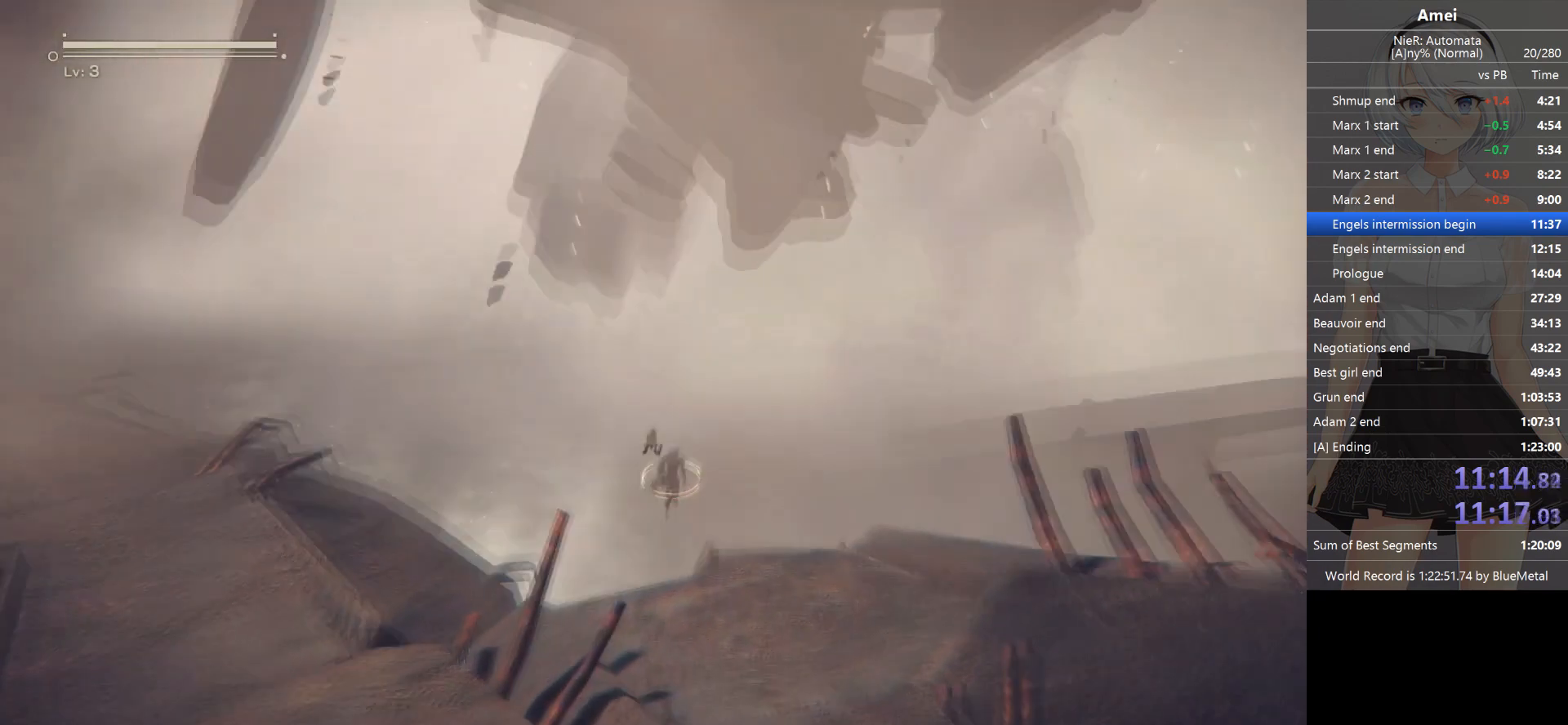
{"buttons": [], "left_stick": "center", "right_stick": "center", "events": [[267, "left_stick", "center"]]}